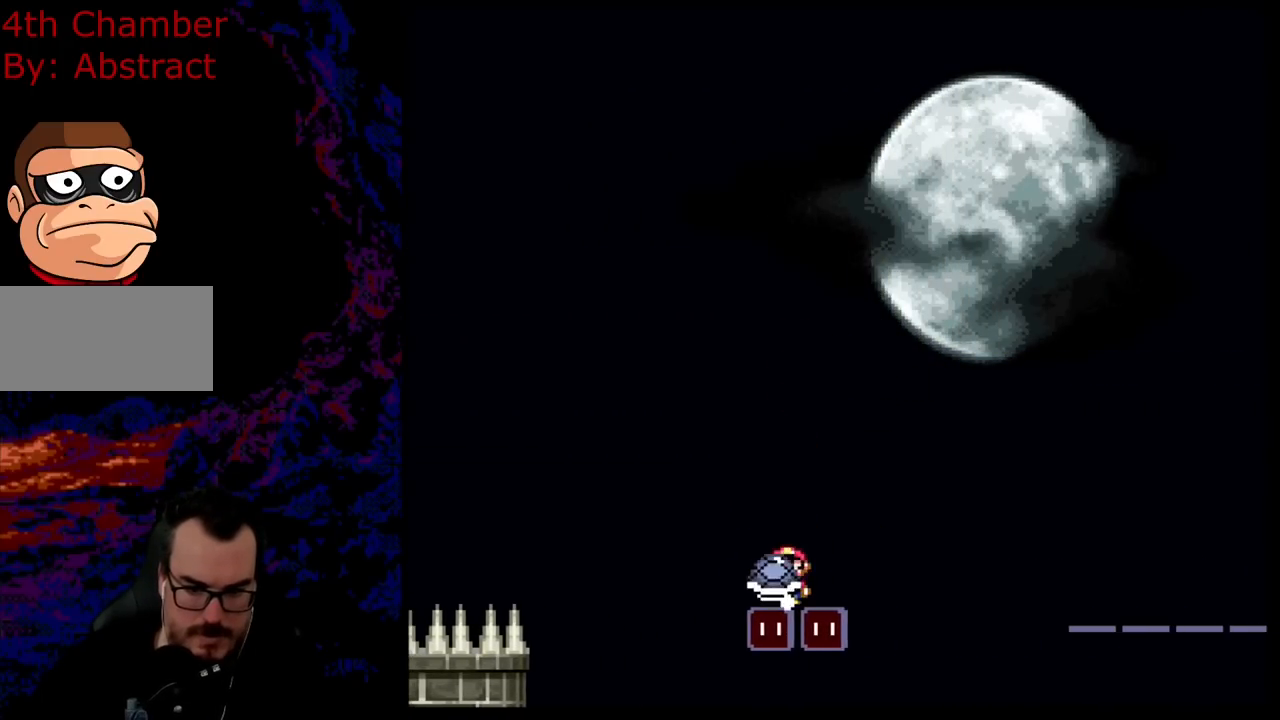
Gameplay with a controller (Nintendo layout); each line is a JSON object with the inputs held at the frame after it. "events" lists button and stick changes between this image and that frame as [ms after this image, input, new state], when the widget could be followed in between. Not read: L3 R3.
{"buttons": ["B", "Y", "R1", "DPAD_RIGHT"], "events": [[17, "DPAD_RIGHT", "down"], [167, "B", "down"], [334, "R1", "down"]]}
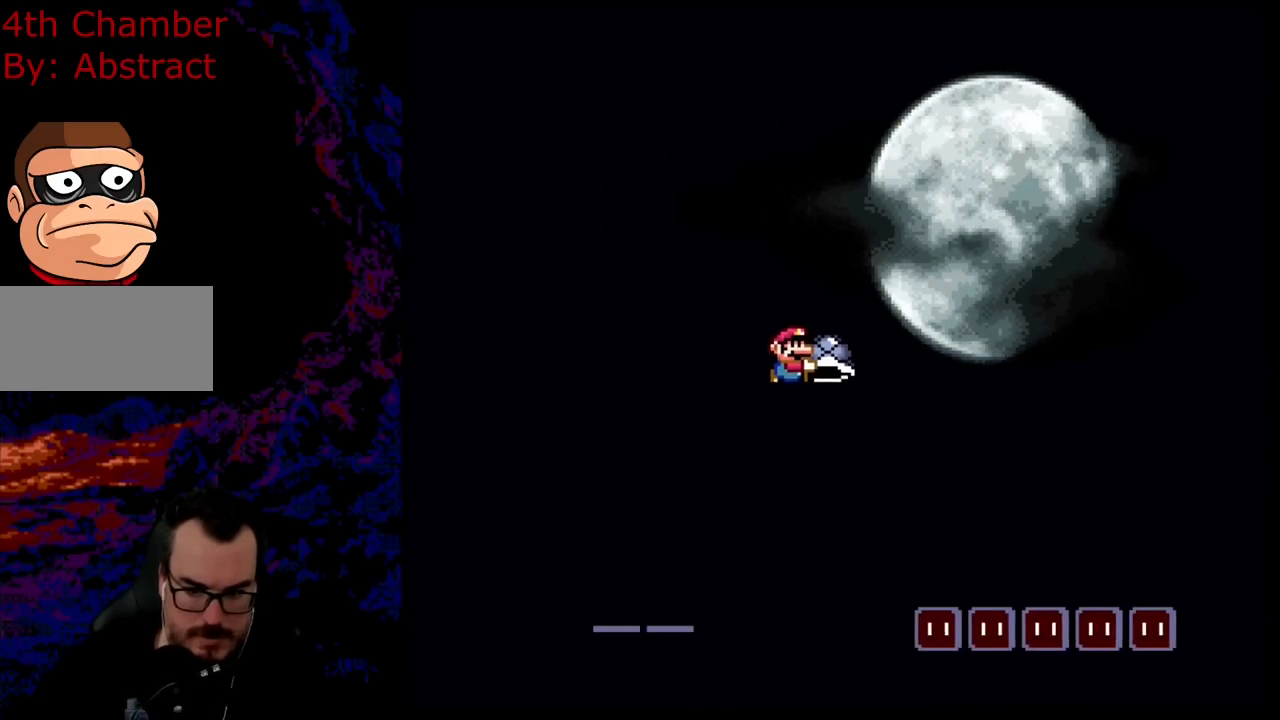
{"buttons": ["Y", "DPAD_RIGHT"], "events": [[334, "R1", "up"], [351, "B", "up"]]}
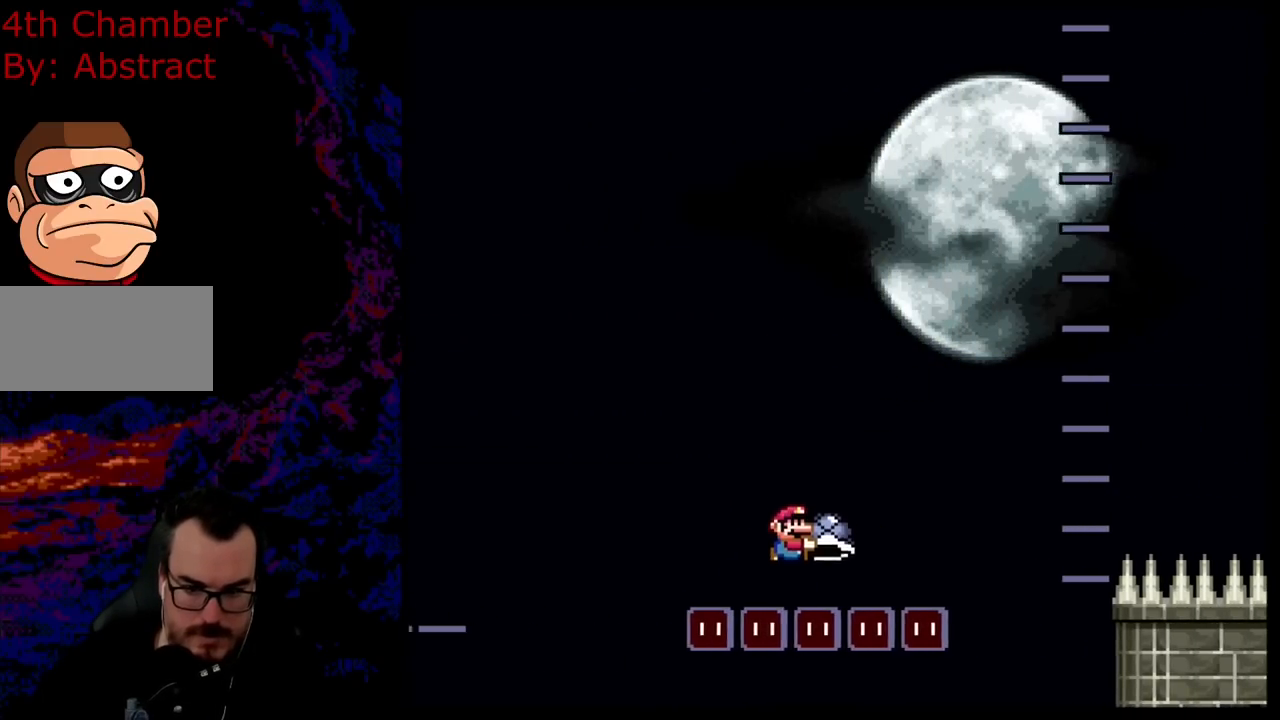
{"buttons": ["B", "Y", "R1", "DPAD_RIGHT"], "events": [[183, "B", "down"], [217, "DPAD_DOWN", "down"], [233, "DPAD_RIGHT", "up"], [267, "DPAD_DOWN", "up"], [267, "DPAD_LEFT", "down"], [267, "R1", "down"], [450, "DPAD_LEFT", "up"], [500, "DPAD_RIGHT", "down"]]}
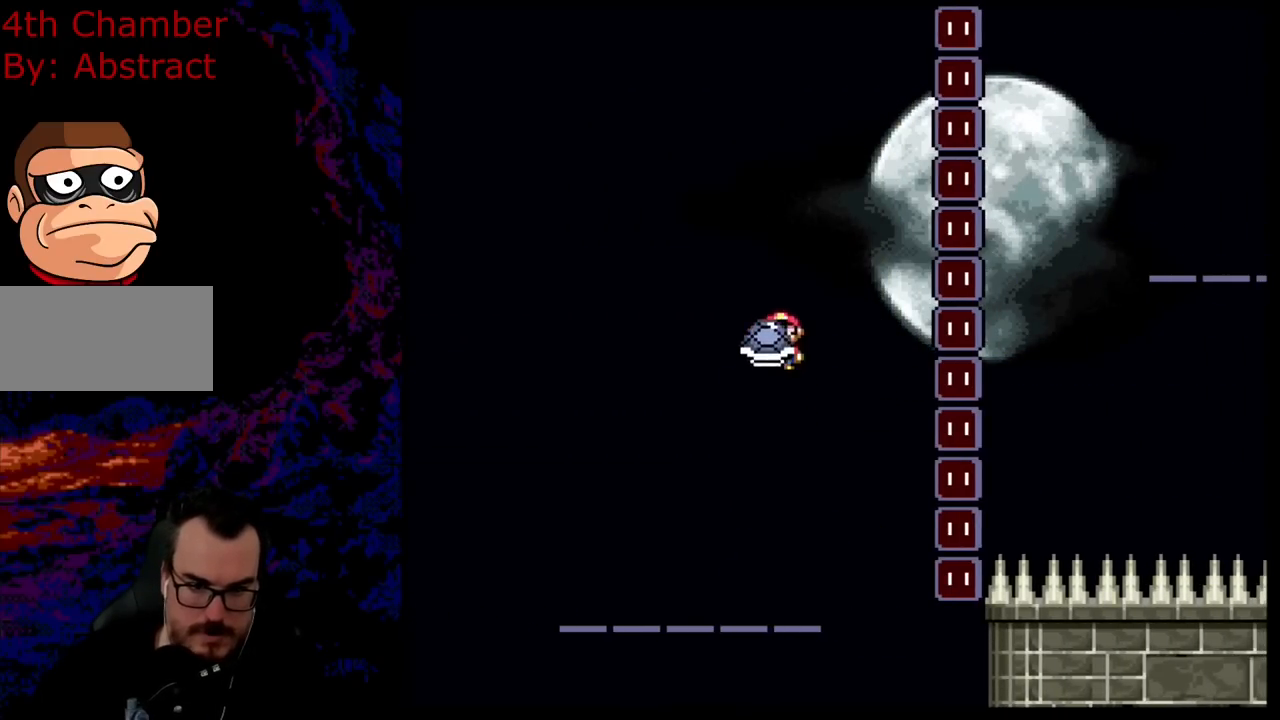
{"buttons": ["B", "Y", "DPAD_RIGHT"], "events": [[117, "Y", "up"], [134, "R1", "up"], [167, "DPAD_RIGHT", "up"], [301, "Y", "down"], [401, "DPAD_RIGHT", "down"]]}
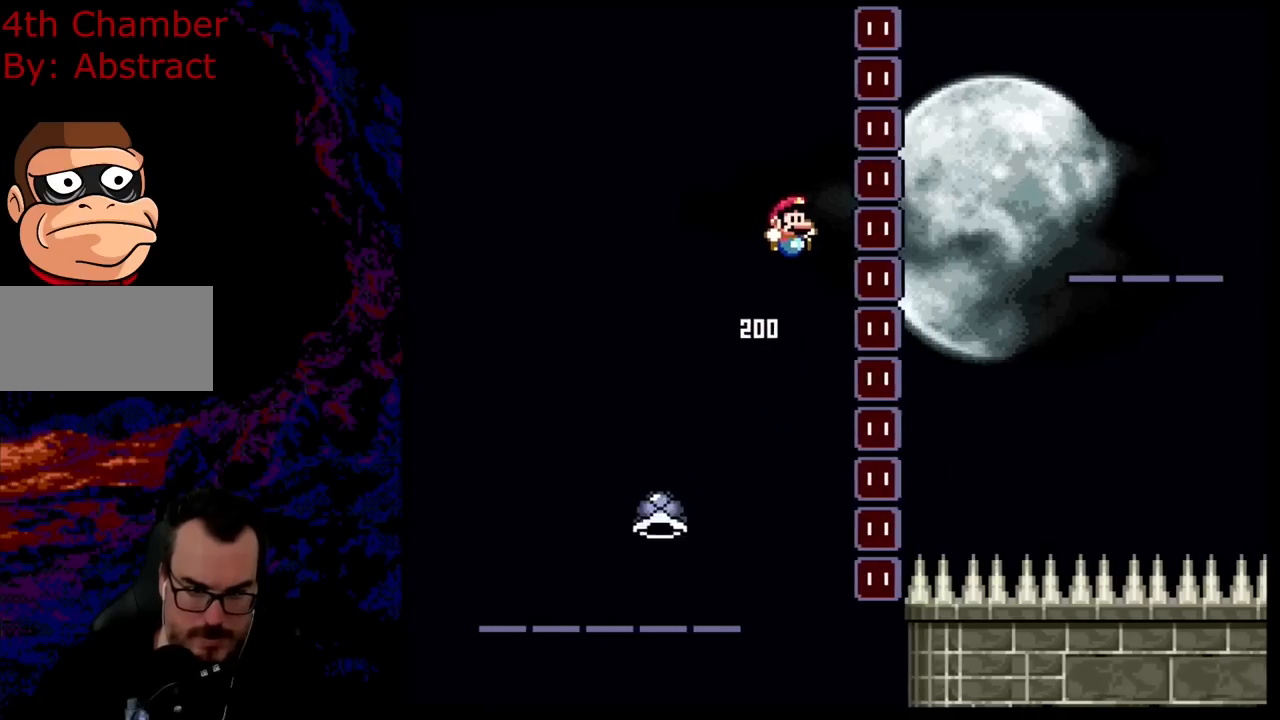
{"buttons": ["B", "Y", "R1", "DPAD_RIGHT"], "events": [[17, "R1", "down"]]}
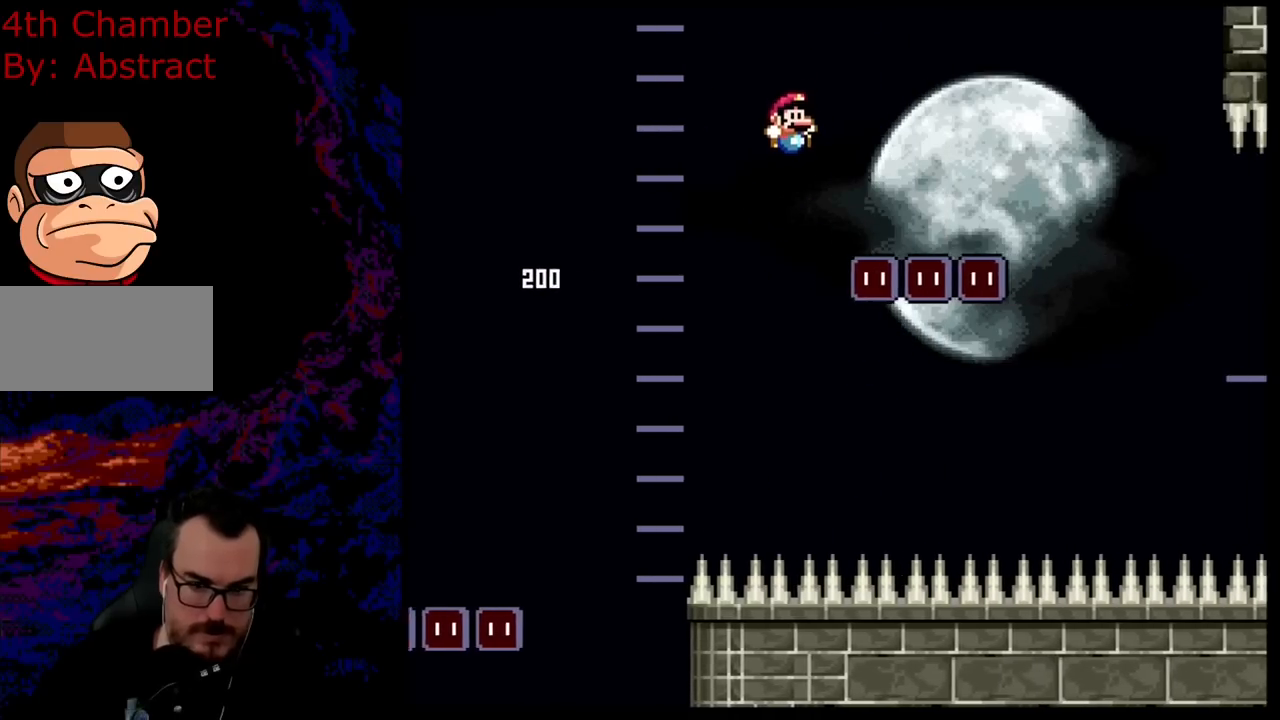
{"buttons": ["Y"], "events": [[234, "DPAD_DOWN", "down"], [234, "R1", "up"], [251, "DPAD_DOWN", "up"], [251, "DPAD_LEFT", "down"], [251, "DPAD_RIGHT", "up"], [384, "B", "up"], [401, "DPAD_LEFT", "up"]]}
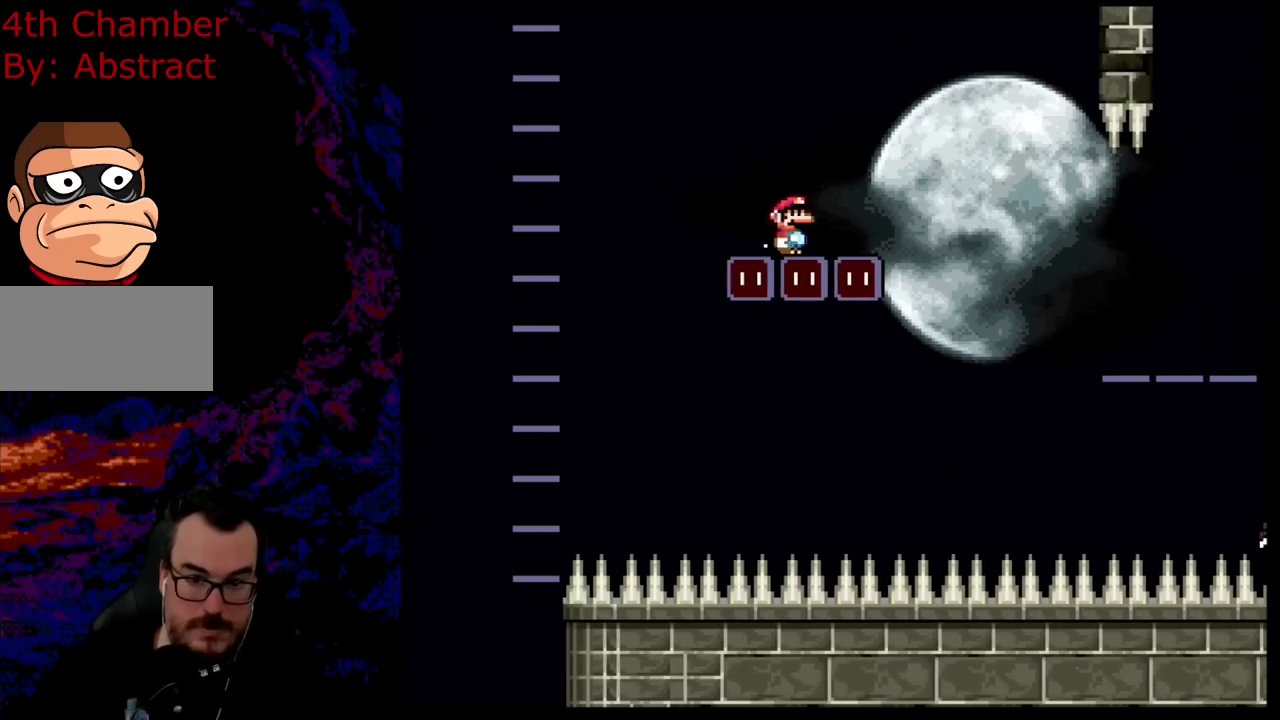
{"buttons": ["Y", "R1", "DPAD_RIGHT"], "events": [[17, "DPAD_RIGHT", "down"], [84, "B", "down"], [401, "B", "up"], [451, "R1", "down"]]}
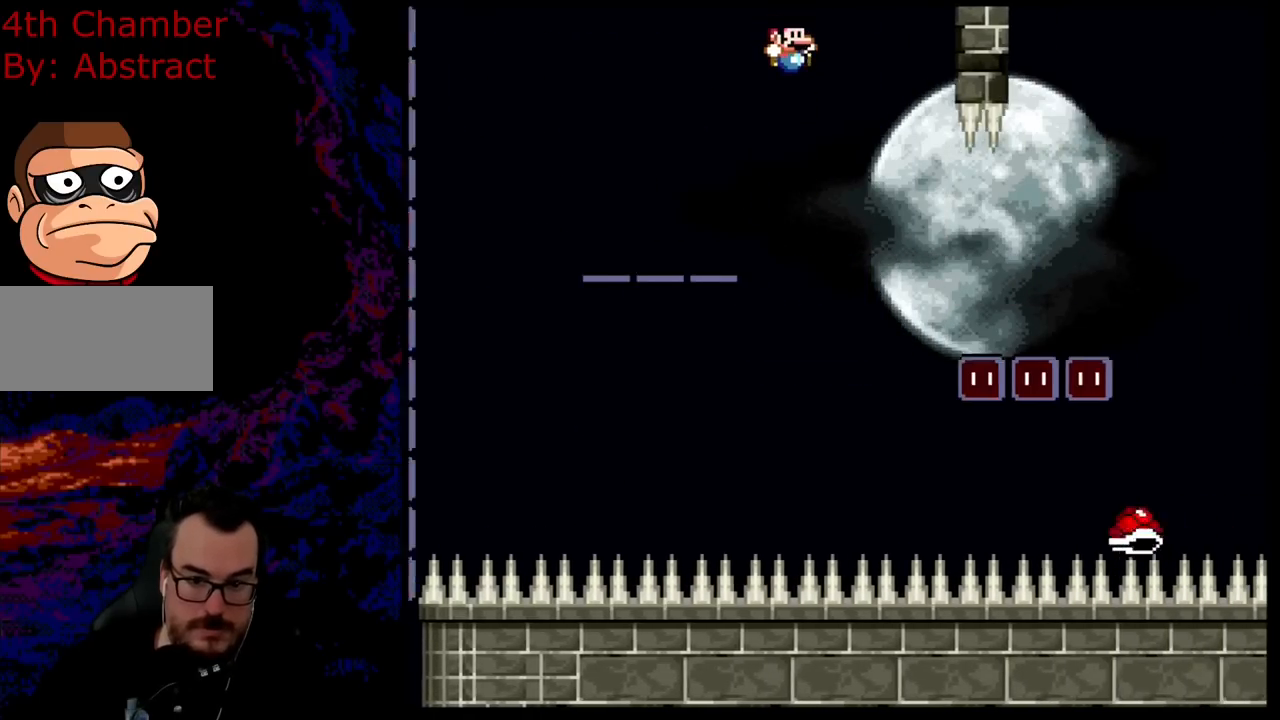
{"buttons": ["B", "Y", "DPAD_LEFT"], "events": [[116, "R1", "up"], [150, "B", "down"], [467, "DPAD_LEFT", "down"], [467, "DPAD_RIGHT", "up"]]}
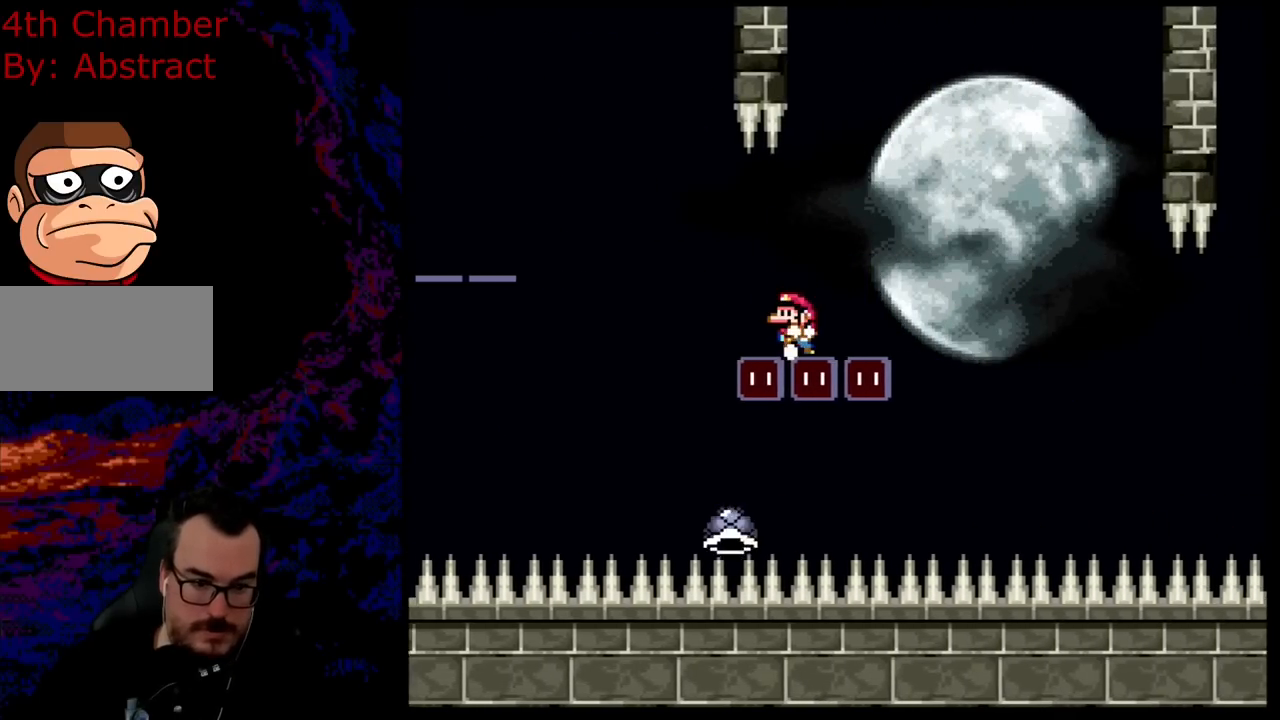
{"buttons": ["Y"], "events": [[117, "DPAD_LEFT", "up"], [200, "B", "up"]]}
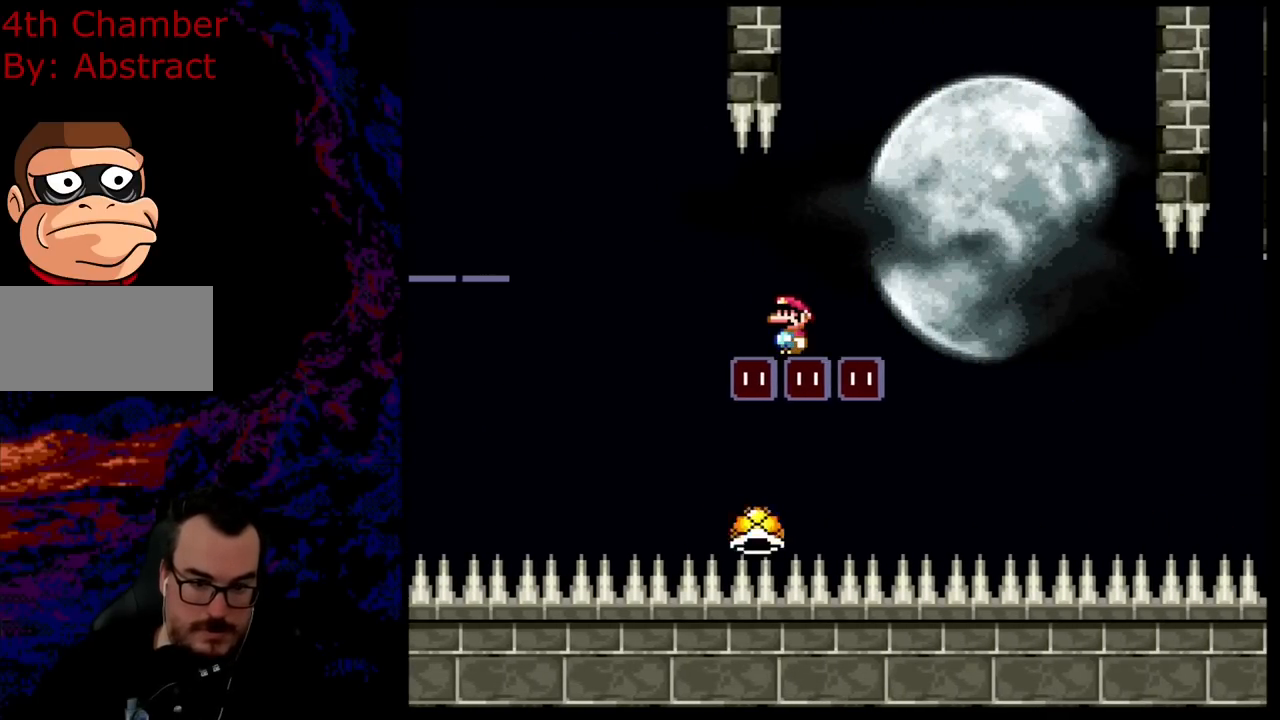
{"buttons": ["Y", "DPAD_RIGHT"], "events": [[483, "DPAD_RIGHT", "down"]]}
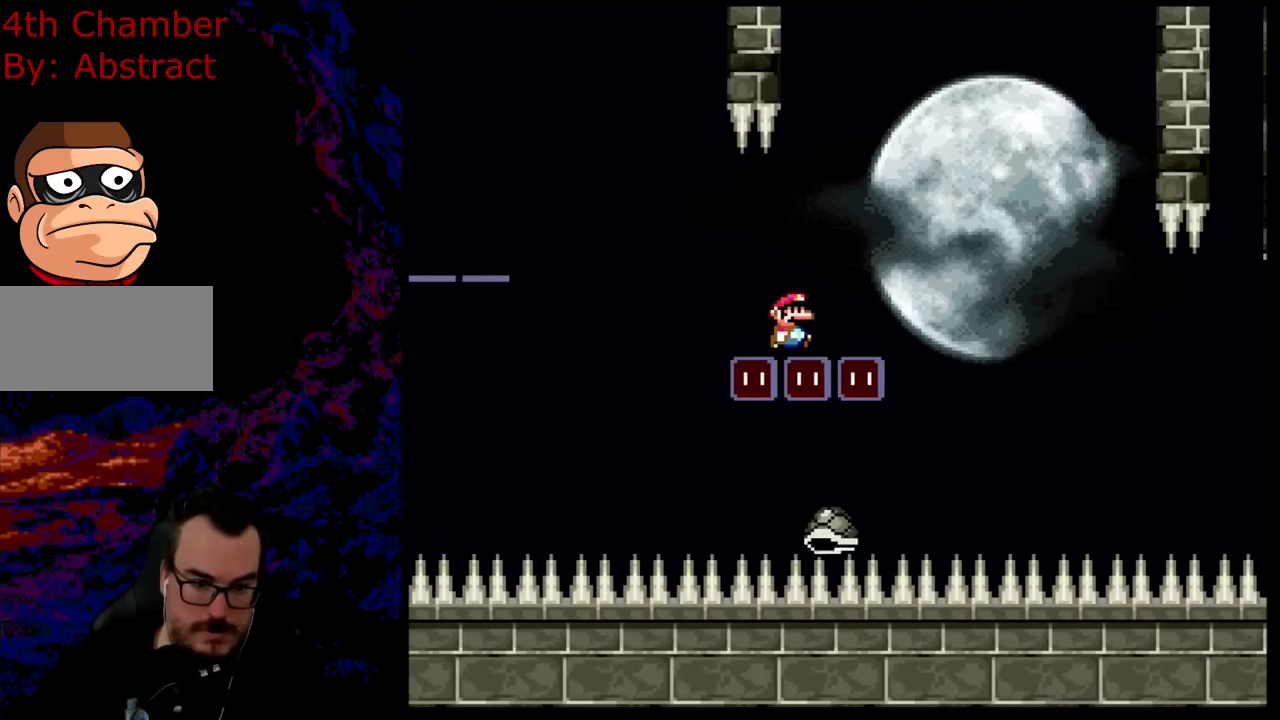
{"buttons": ["B", "Y", "DPAD_RIGHT"], "events": [[217, "B", "down"], [351, "B", "up"], [417, "B", "down"]]}
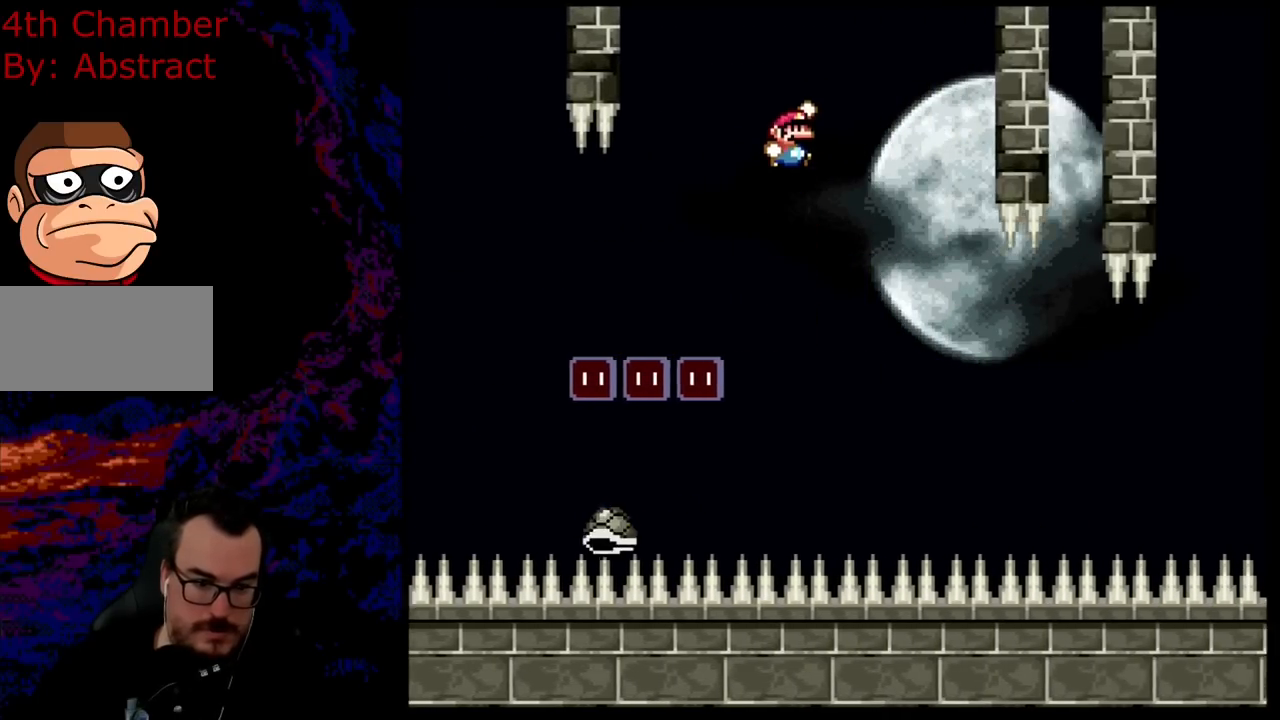
{"buttons": ["Y", "DPAD_RIGHT"], "events": [[116, "DPAD_DOWN", "down"], [133, "DPAD_RIGHT", "up"], [150, "DPAD_LEFT", "down"], [167, "DPAD_DOWN", "up"], [250, "B", "up"], [283, "DPAD_LEFT", "up"], [500, "DPAD_RIGHT", "down"]]}
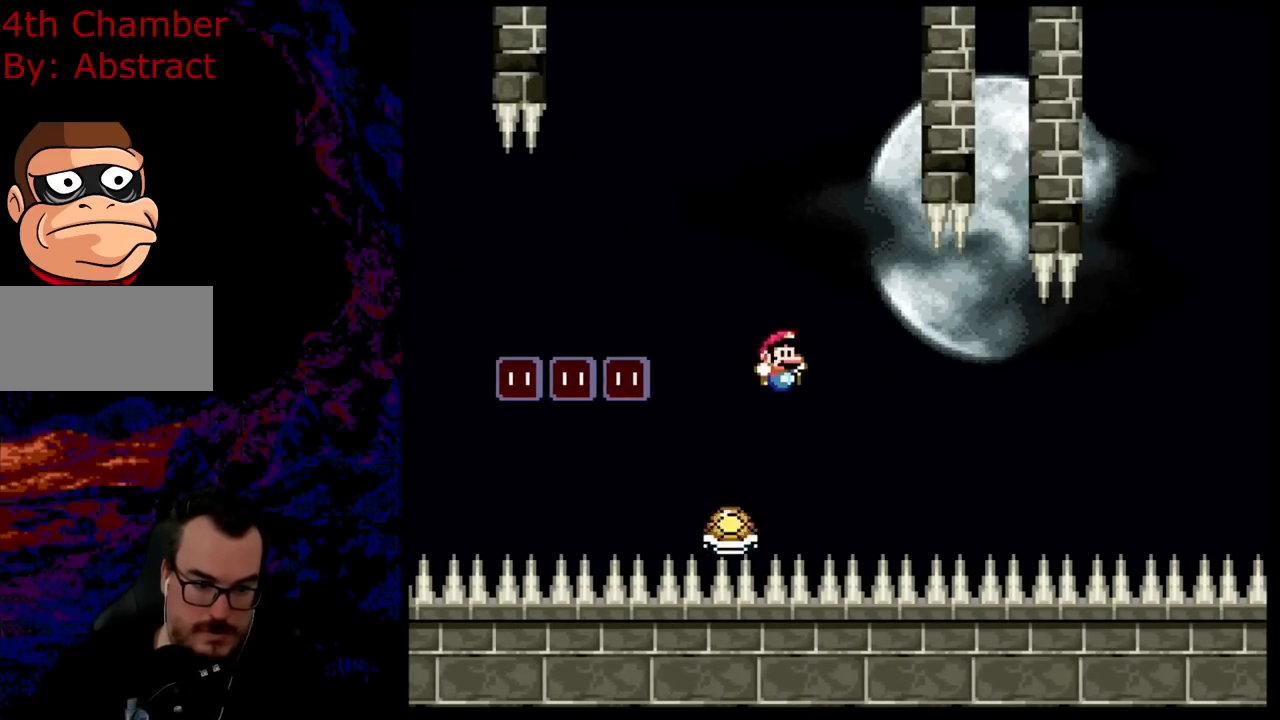
{"buttons": ["Y", "DPAD_RIGHT"], "events": [[167, "DPAD_RIGHT", "up"], [317, "DPAD_RIGHT", "down"]]}
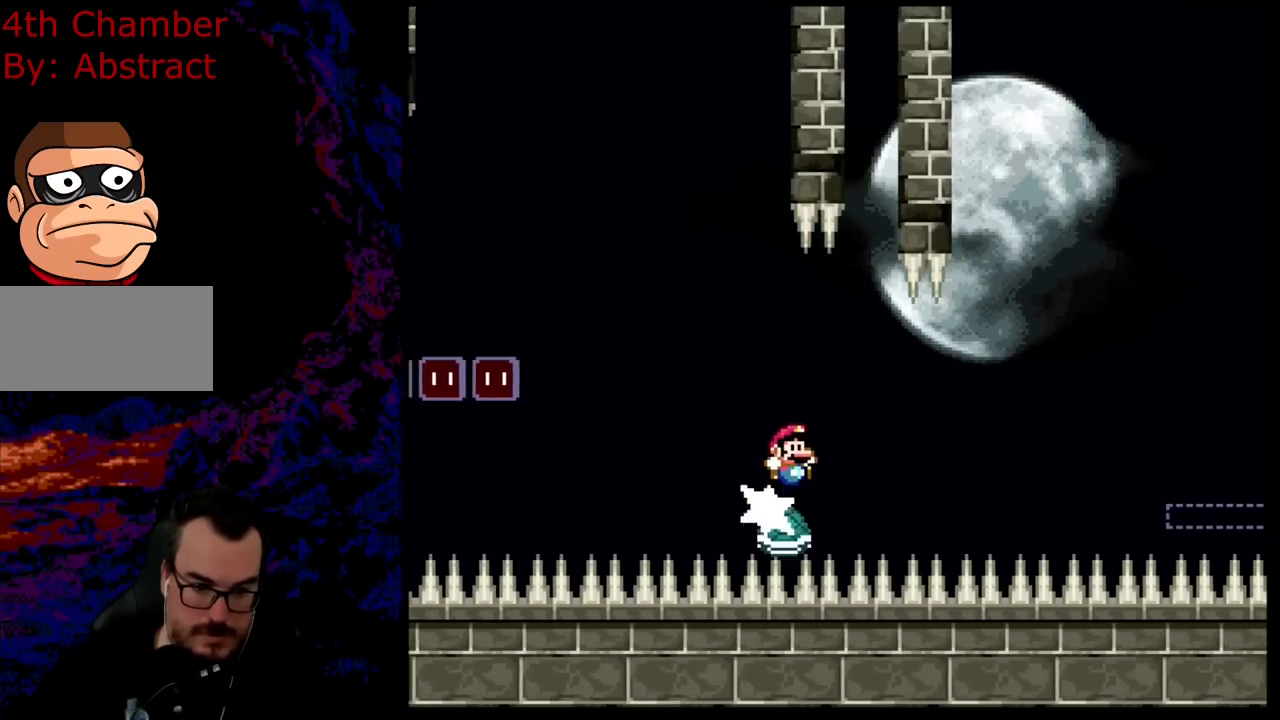
{"buttons": ["Y", "DPAD_RIGHT"], "events": []}
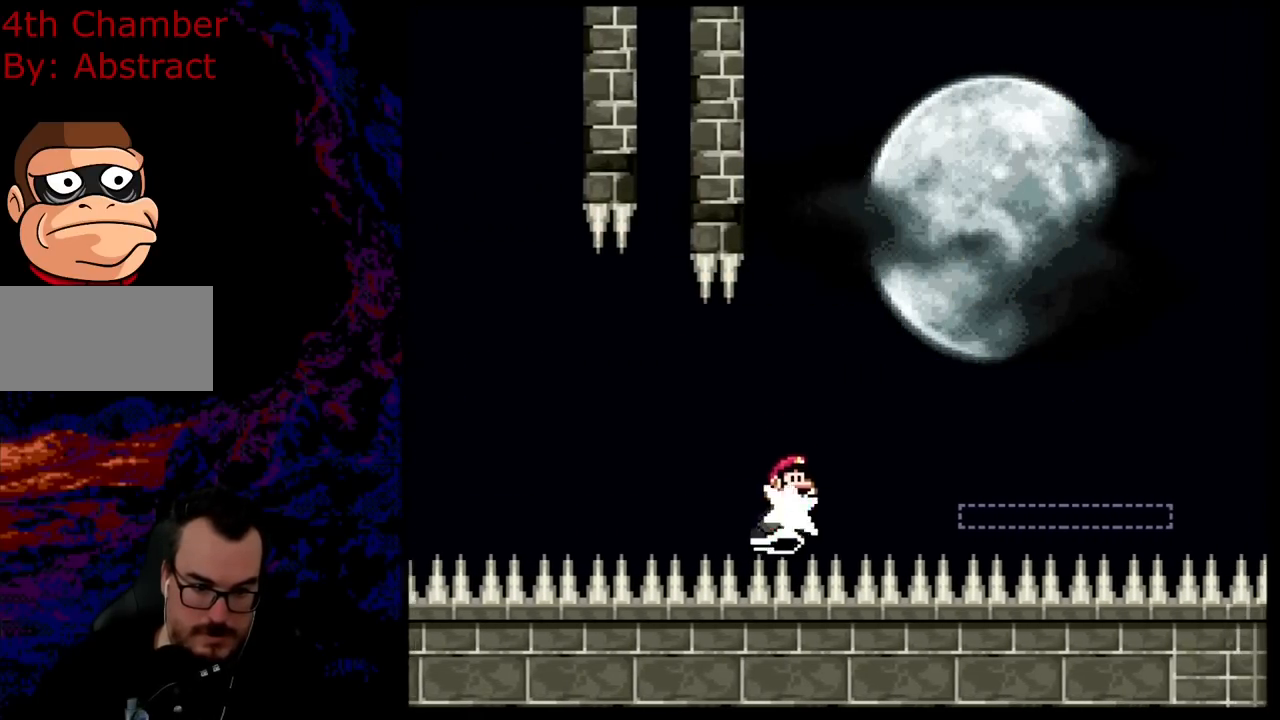
{"buttons": ["B", "Y", "DPAD_LEFT"], "events": [[167, "B", "down"], [401, "DPAD_LEFT", "down"], [401, "DPAD_RIGHT", "up"]]}
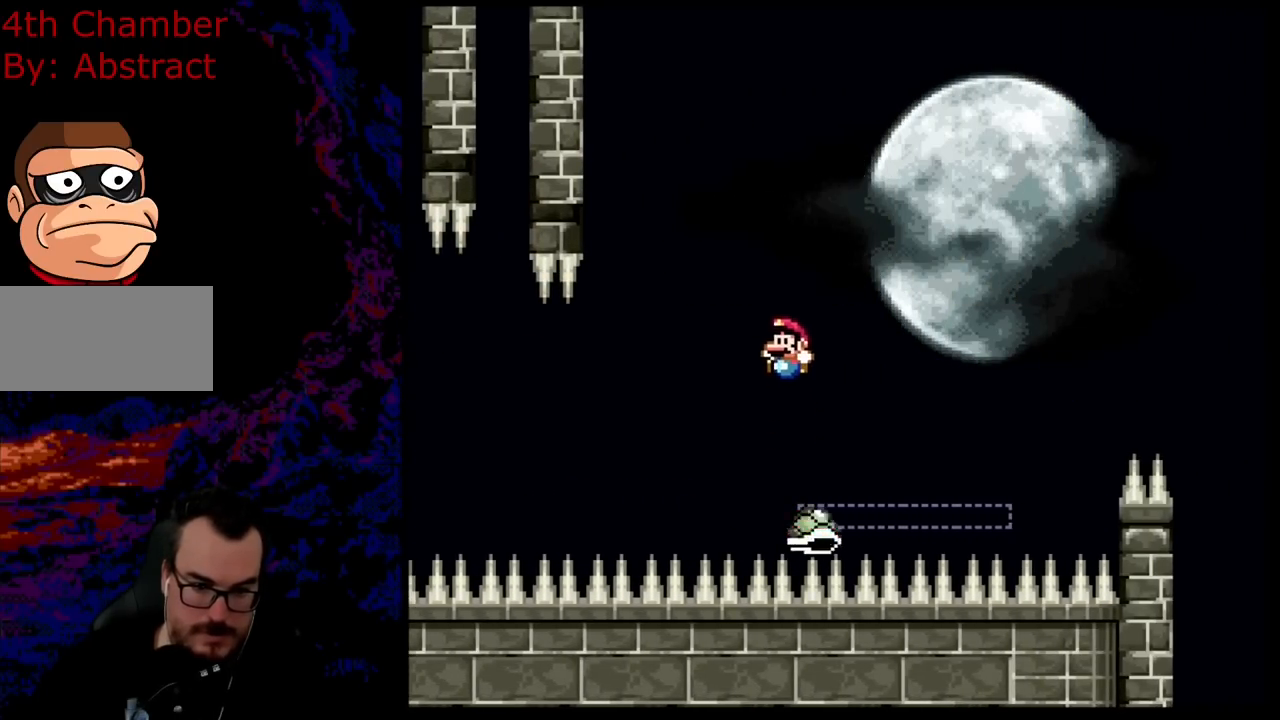
{"buttons": ["Y", "DPAD_LEFT"], "events": [[33, "DPAD_LEFT", "up"], [217, "DPAD_RIGHT", "down"], [433, "DPAD_DOWN", "down"], [450, "DPAD_DOWN", "up"], [450, "DPAD_LEFT", "down"], [450, "DPAD_RIGHT", "up"], [483, "B", "up"]]}
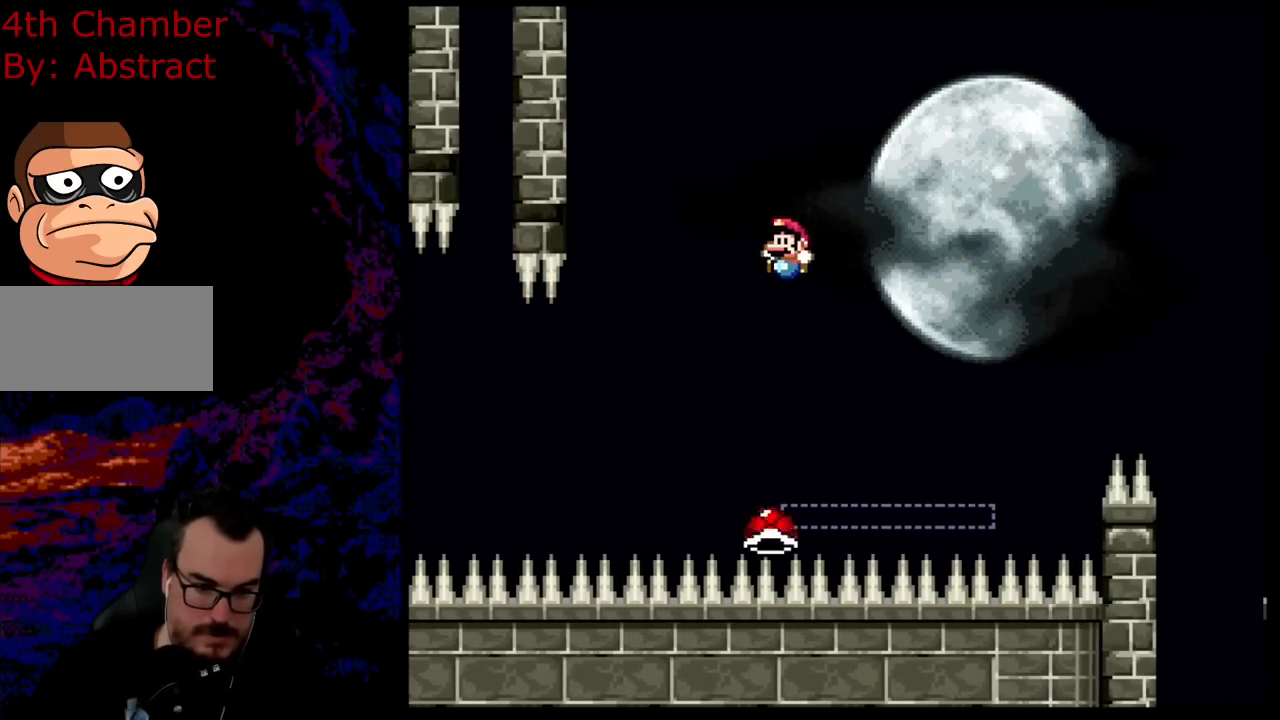
{"buttons": ["B", "Y", "DPAD_RIGHT"], "events": [[184, "DPAD_LEFT", "up"], [234, "B", "down"], [250, "DPAD_RIGHT", "down"]]}
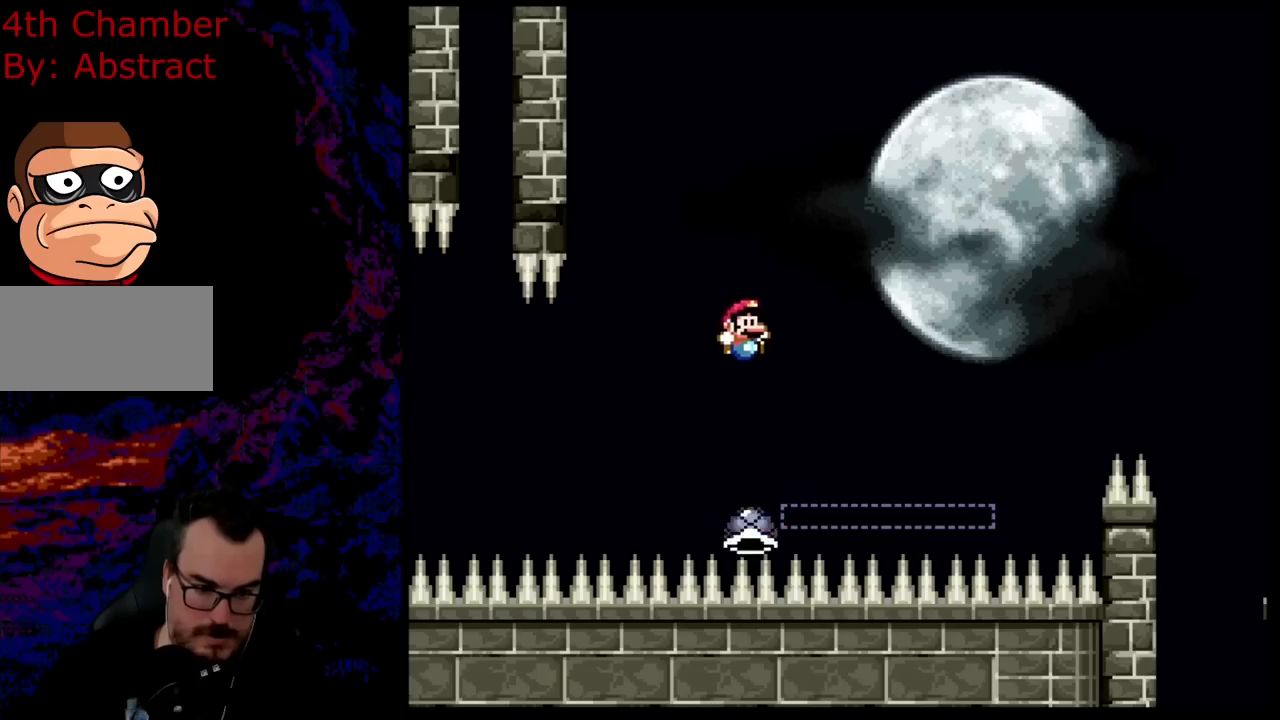
{"buttons": ["B", "Y"], "events": [[217, "DPAD_DOWN", "down"], [217, "DPAD_LEFT", "down"], [217, "DPAD_RIGHT", "up"], [250, "DPAD_DOWN", "up"], [383, "DPAD_LEFT", "up"]]}
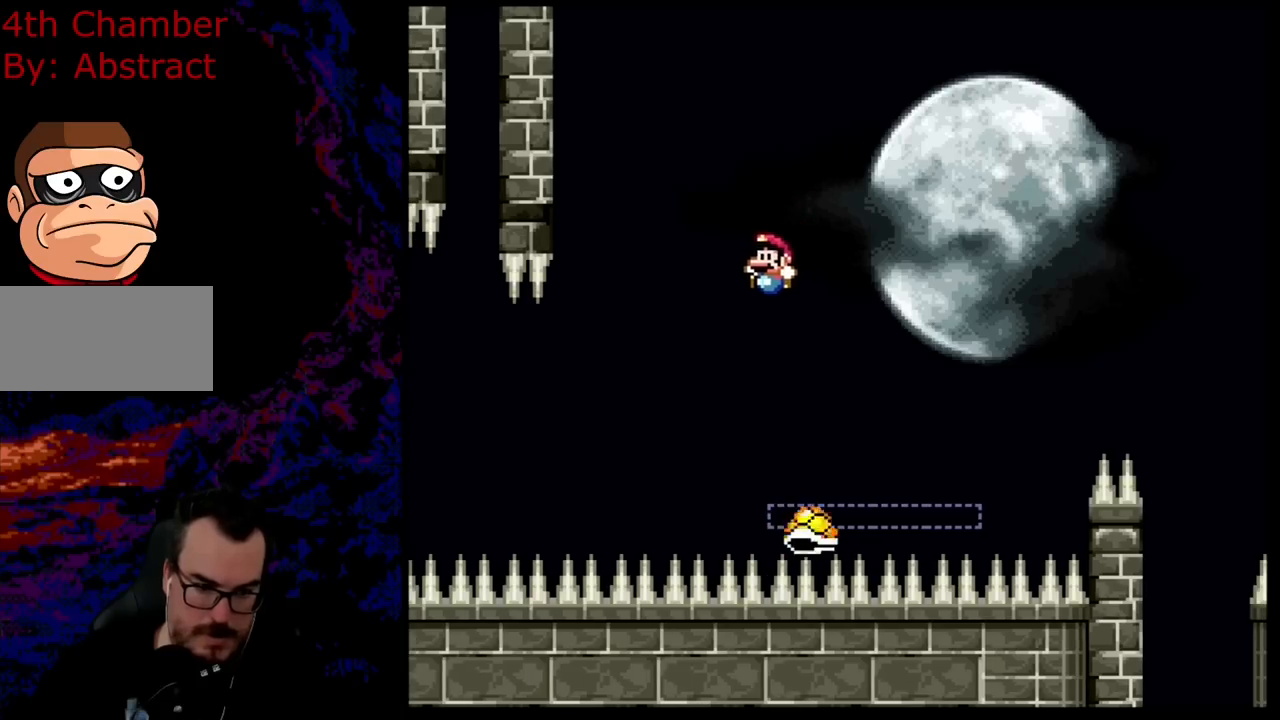
{"buttons": ["B", "Y", "DPAD_LEFT"], "events": [[67, "B", "up"], [100, "DPAD_RIGHT", "down"], [267, "B", "down"], [367, "DPAD_DOWN", "down"], [367, "DPAD_RIGHT", "up"], [384, "DPAD_DOWN", "up"], [384, "DPAD_LEFT", "down"]]}
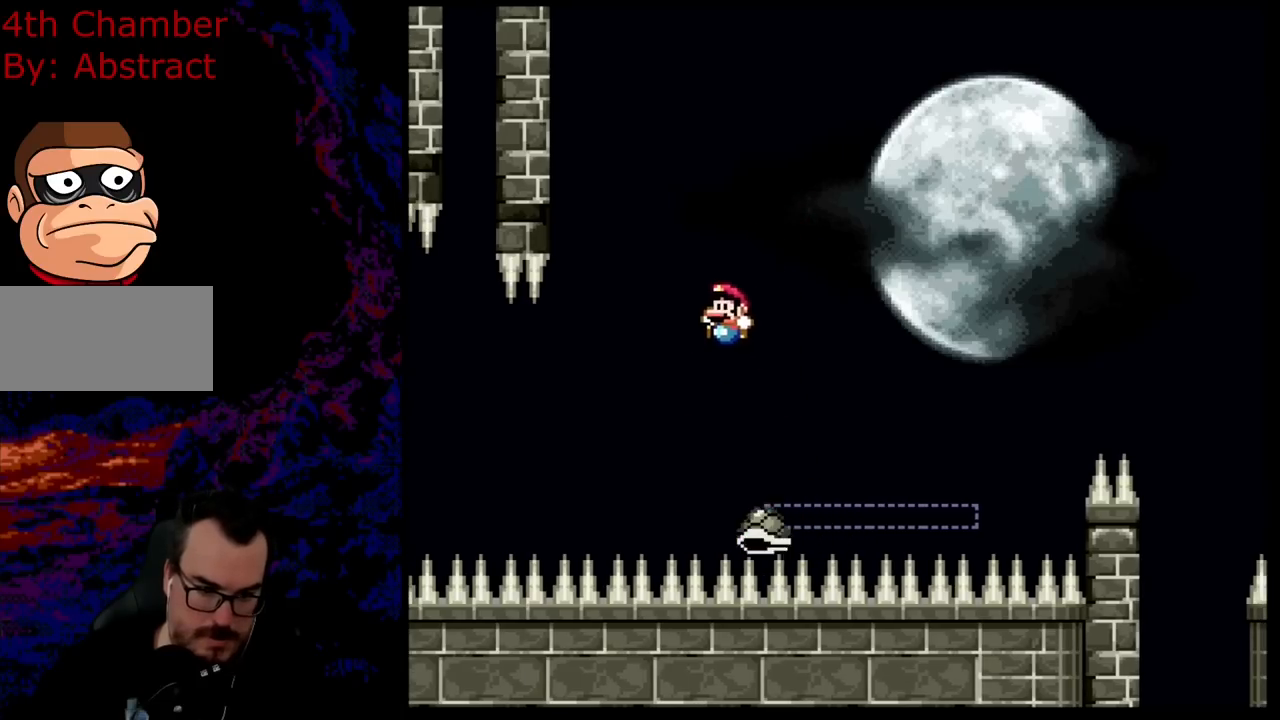
{"buttons": ["B", "Y", "R1", "DPAD_RIGHT"], "events": [[50, "DPAD_LEFT", "up"], [83, "DPAD_RIGHT", "down"], [133, "R1", "down"]]}
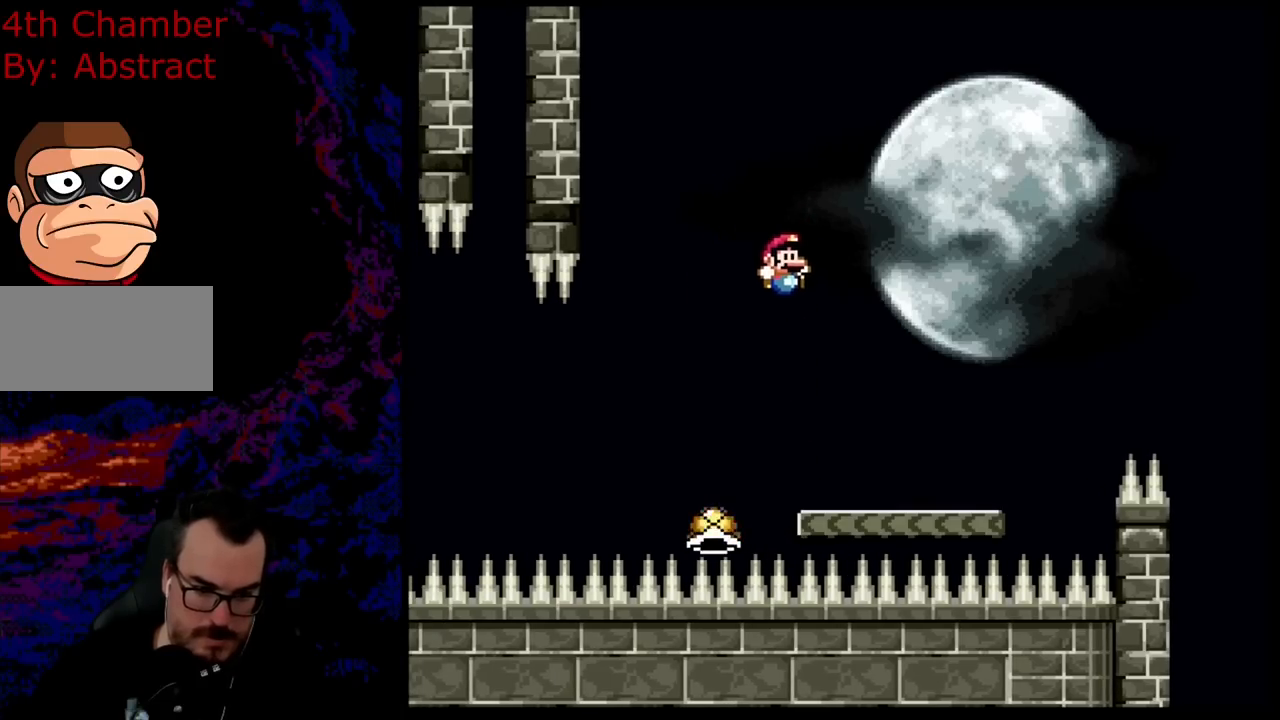
{"buttons": ["X", "DPAD_RIGHT"], "events": [[150, "R1", "up"], [234, "B", "up"], [300, "Y", "up"], [334, "X", "down"]]}
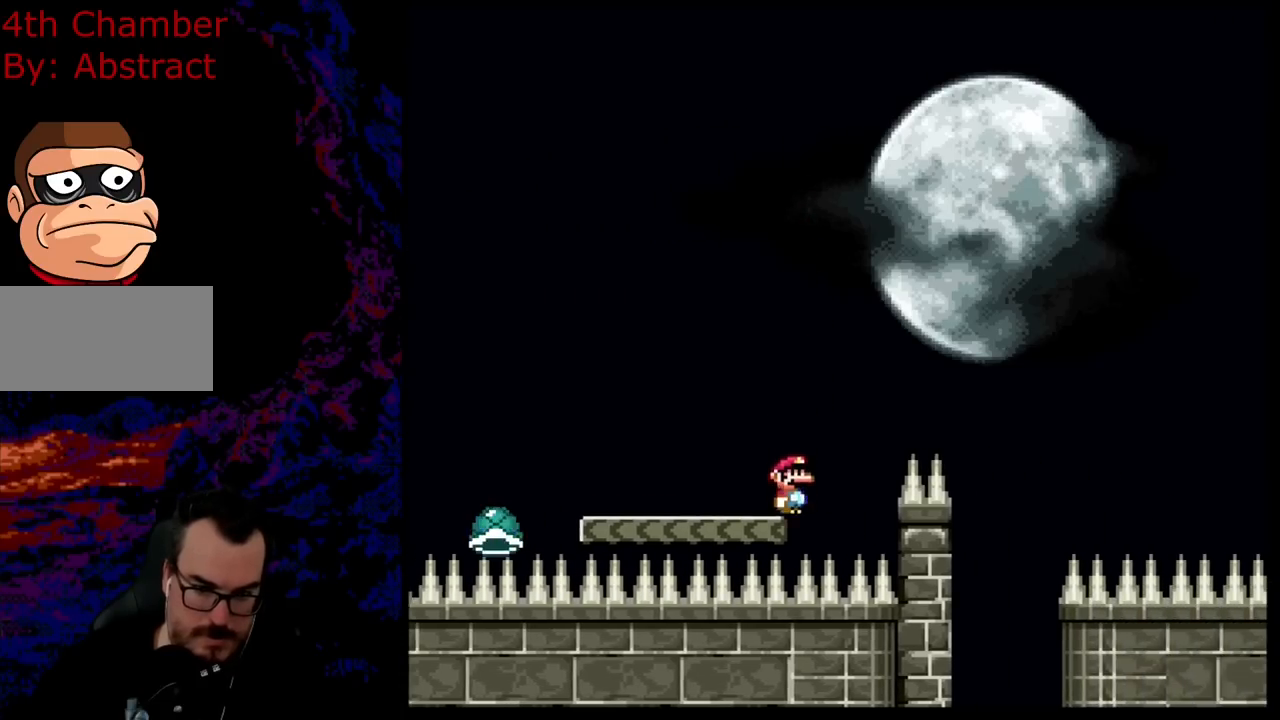
{"buttons": ["A", "X", "DPAD_RIGHT"], "events": [[50, "A", "down"]]}
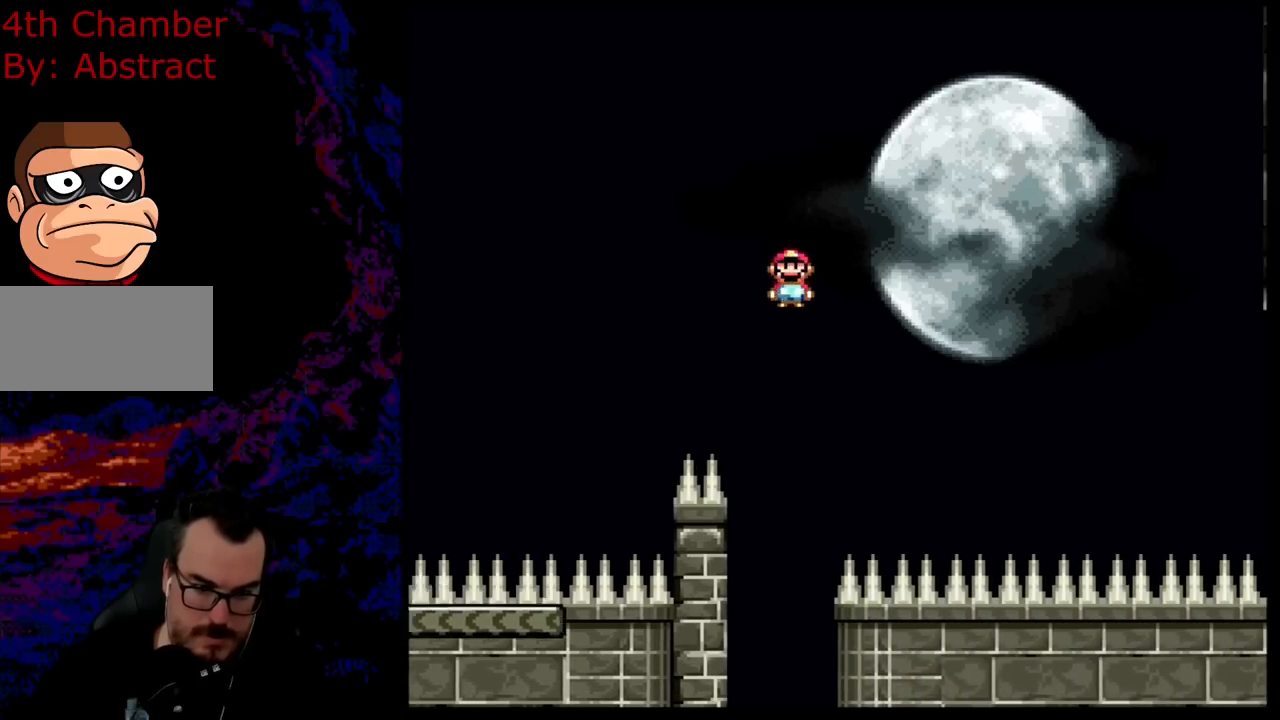
{"buttons": ["A", "X", "DPAD_LEFT"], "events": [[17, "DPAD_DOWN", "down"], [17, "DPAD_RIGHT", "up"], [50, "DPAD_LEFT", "down"], [67, "DPAD_DOWN", "up"]]}
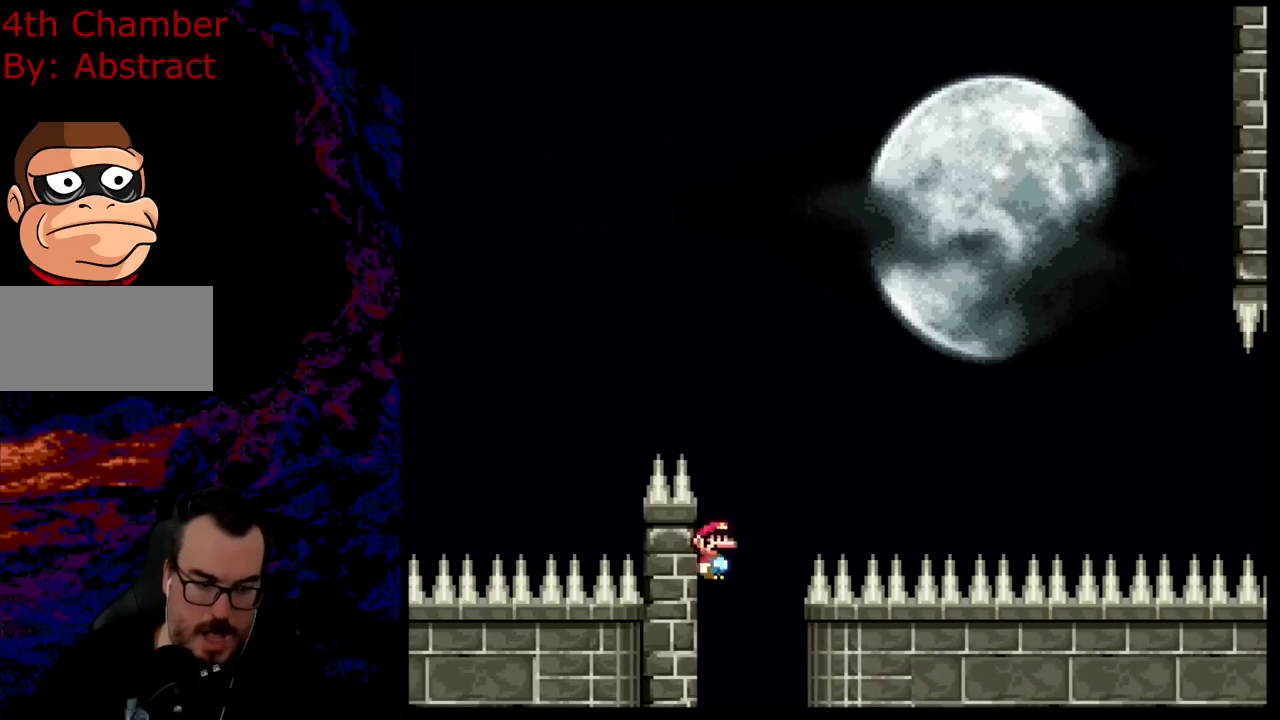
{"buttons": ["A", "X"], "events": [[83, "DPAD_LEFT", "up"]]}
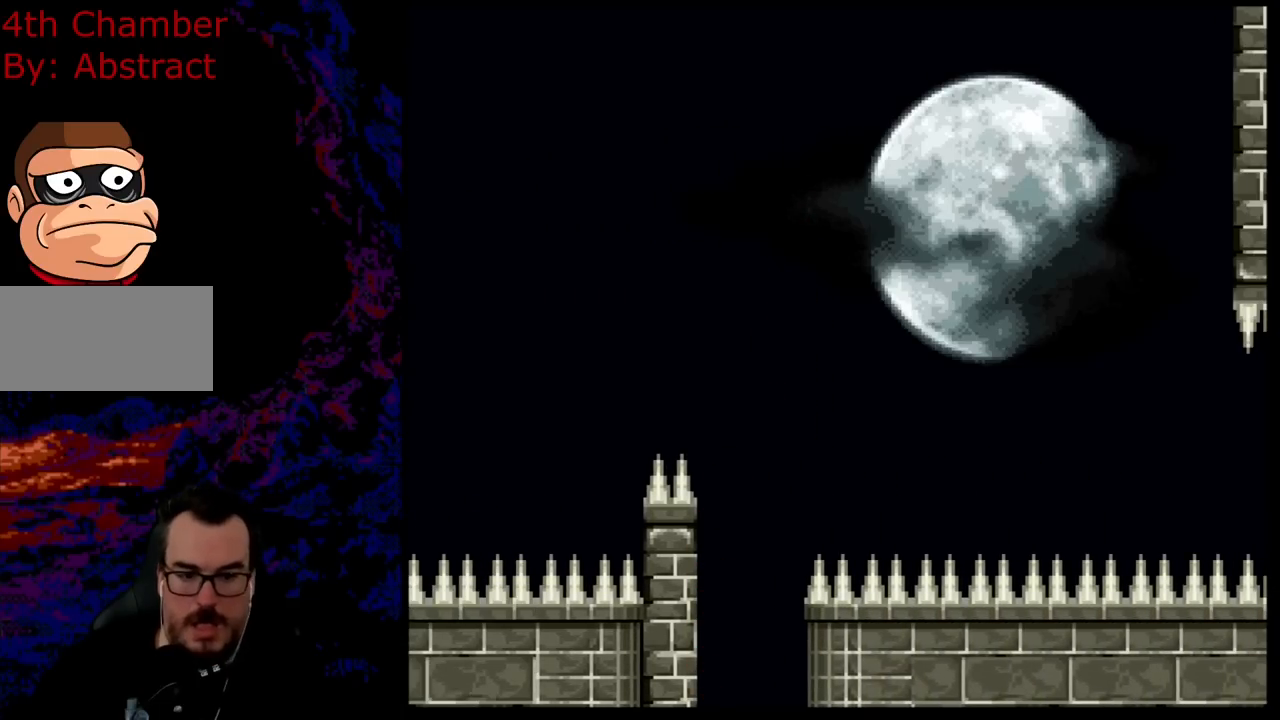
{"buttons": ["Y"], "events": [[84, "A", "up"], [184, "X", "up"], [200, "Y", "down"]]}
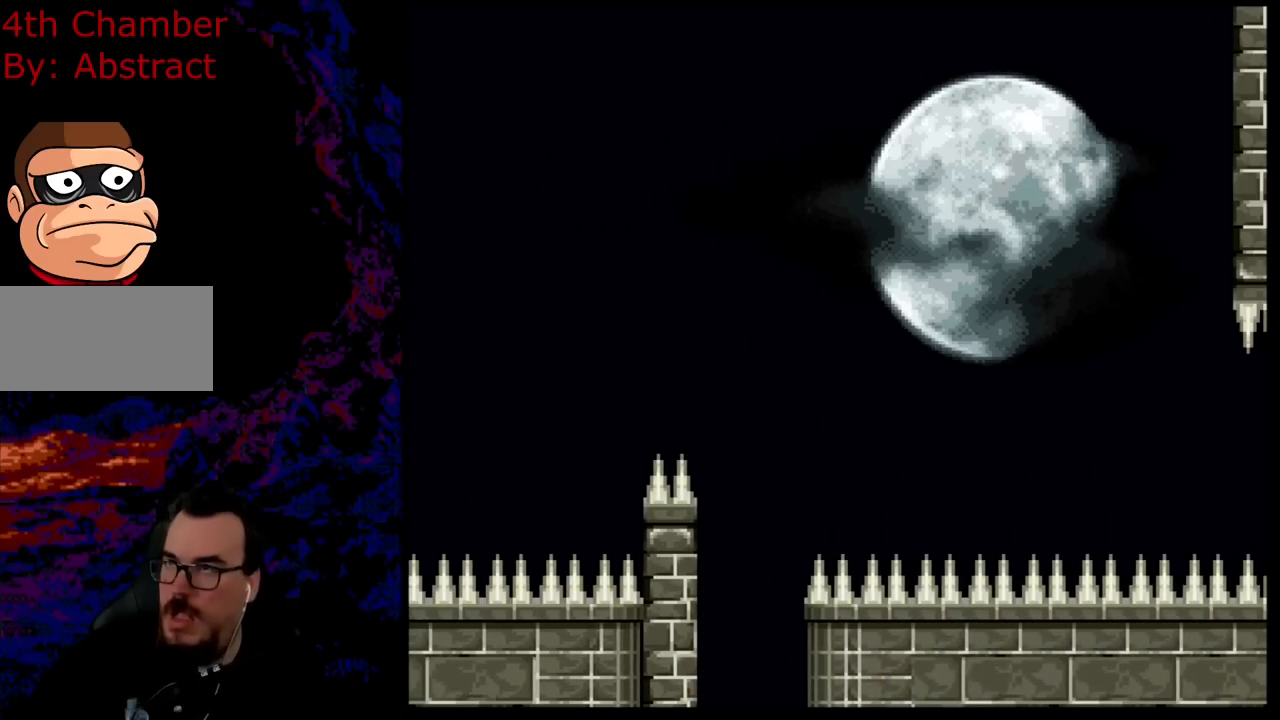
{"buttons": ["Y"], "events": []}
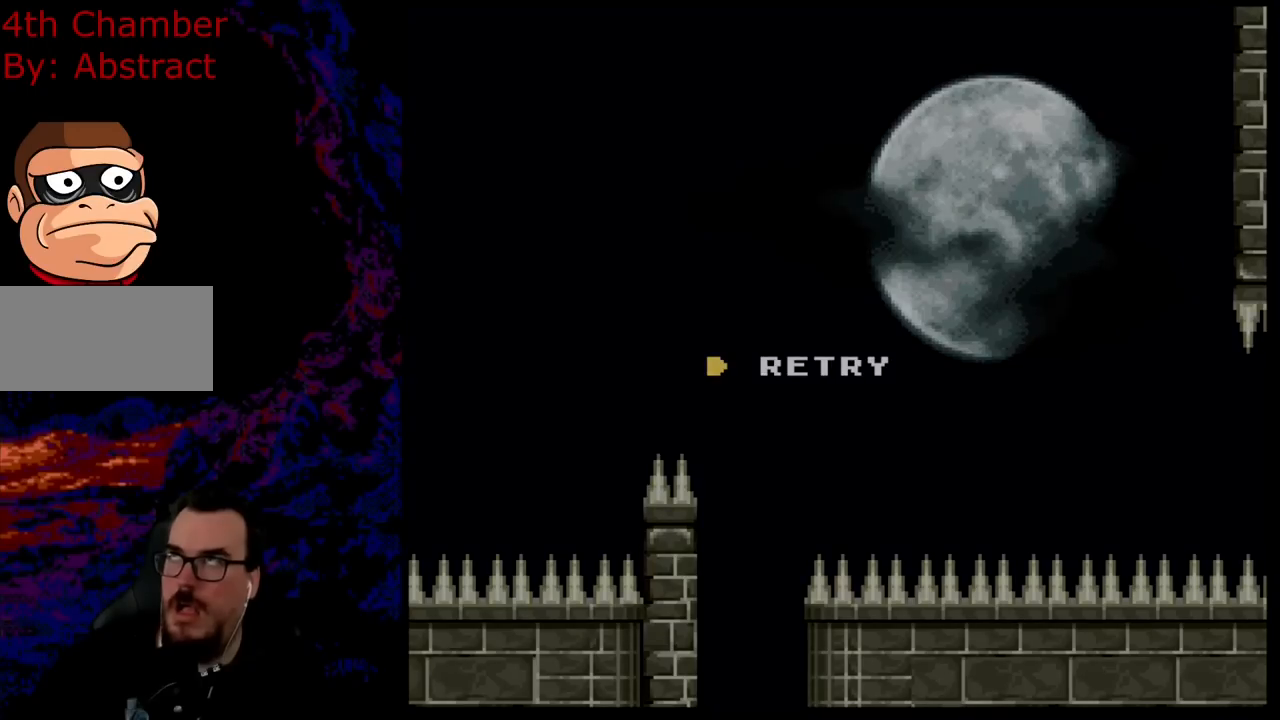
{"buttons": ["Y"], "events": []}
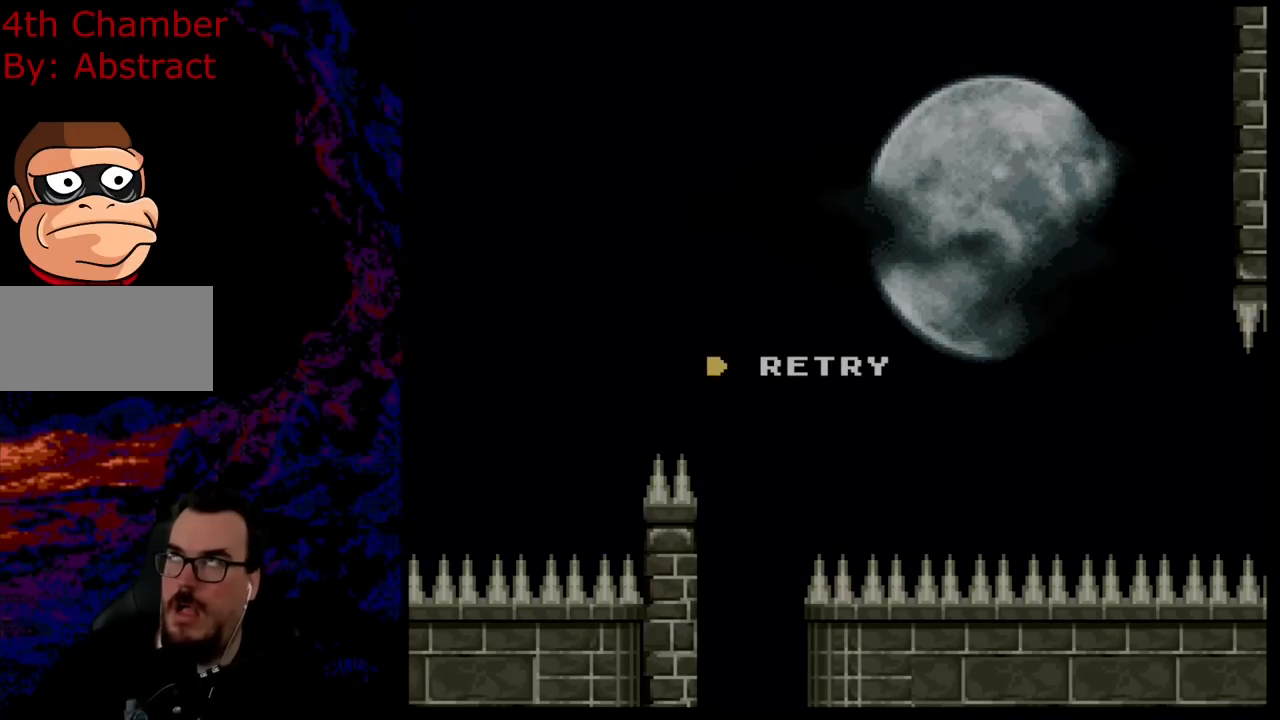
{"buttons": ["Y"], "events": []}